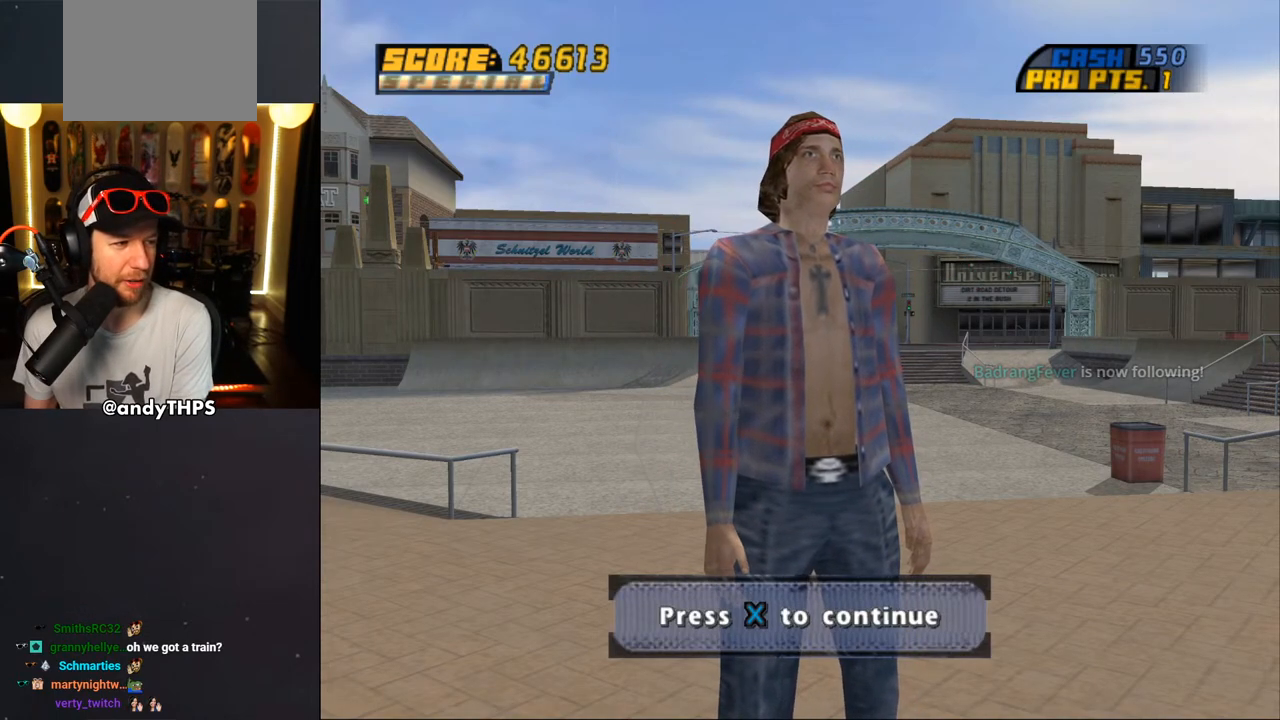
Gameplay with a controller (PlayStation layout); each line is a JSON object with the inputs held at the frame after it. "events" lists button and stick changes between this image and that frame as [ms after this image, input, new state], when the widget could be followed in between. Not read: L1 R2.
{"buttons": ["CROSS"], "left_stick": "center", "right_stick": "center", "events": [[450, "CROSS", "down"]]}
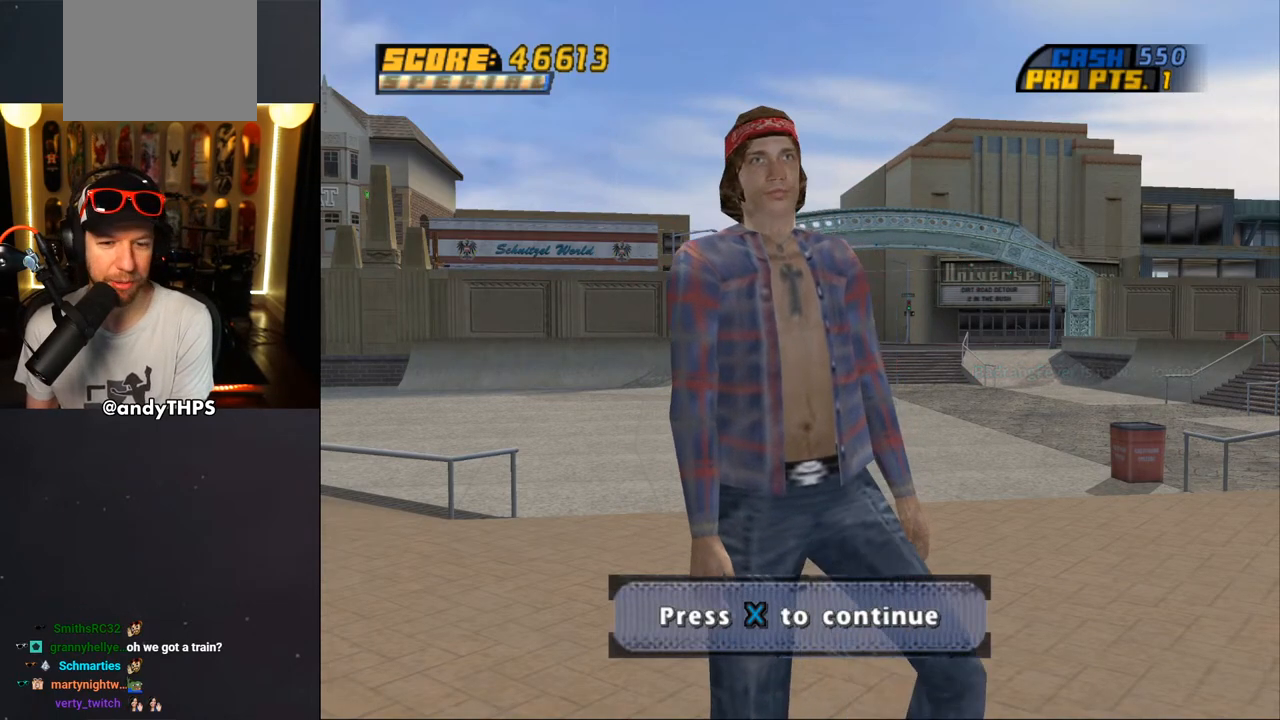
{"buttons": [], "left_stick": "center", "right_stick": "center", "events": [[133, "CROSS", "up"]]}
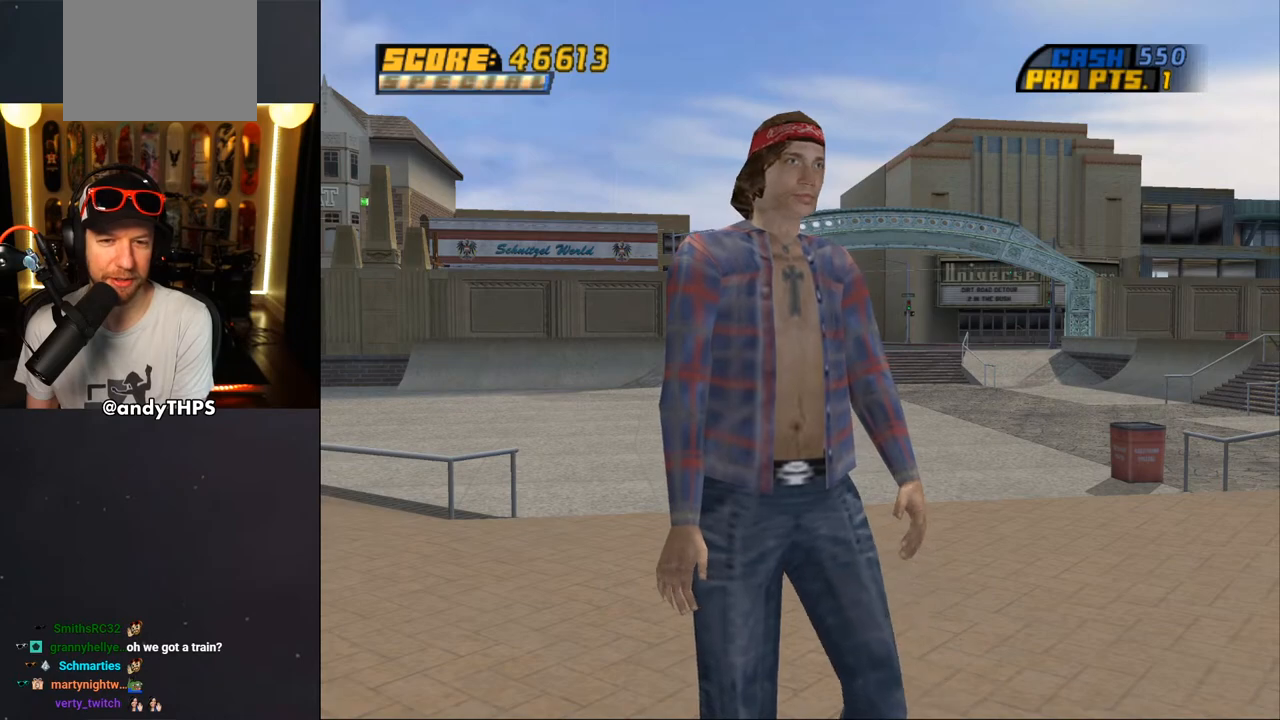
{"buttons": ["CROSS"], "left_stick": "center", "right_stick": "center", "events": [[467, "CROSS", "down"]]}
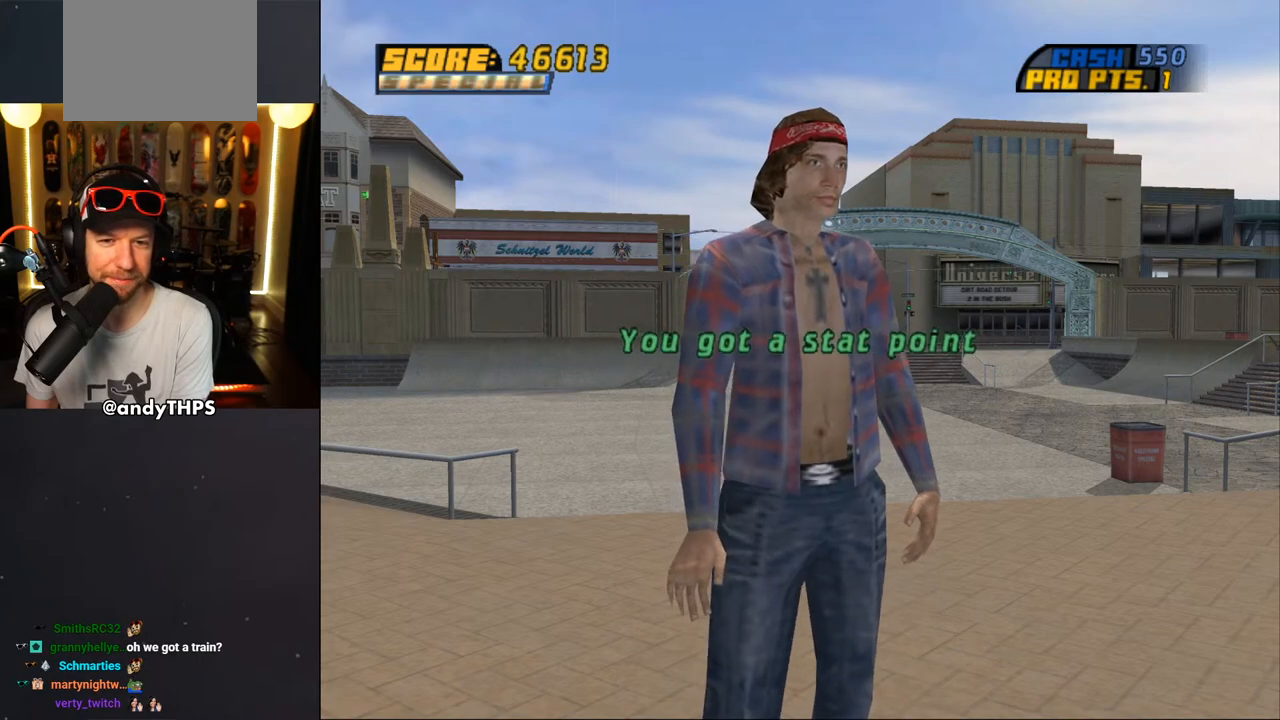
{"buttons": ["CROSS"], "left_stick": "center", "right_stick": "center", "events": [[133, "CROSS", "up"], [400, "CROSS", "down"]]}
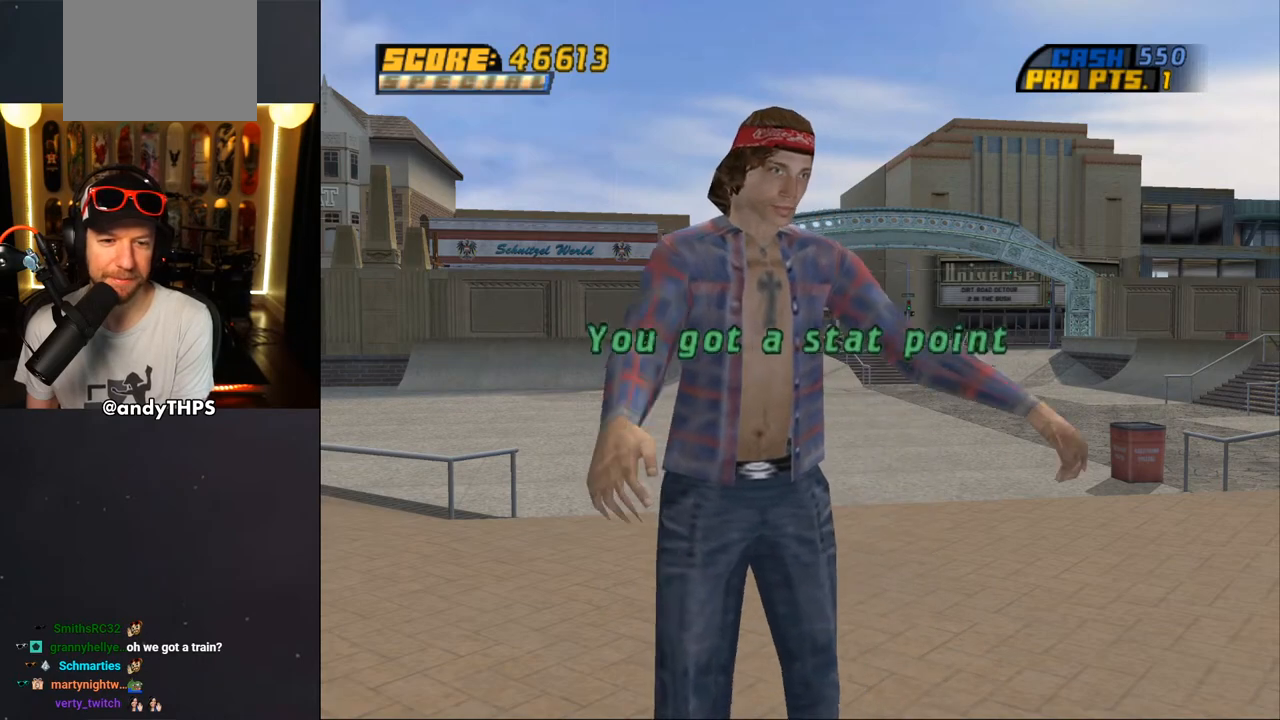
{"buttons": [], "left_stick": "center", "right_stick": "center", "events": [[33, "CROSS", "up"]]}
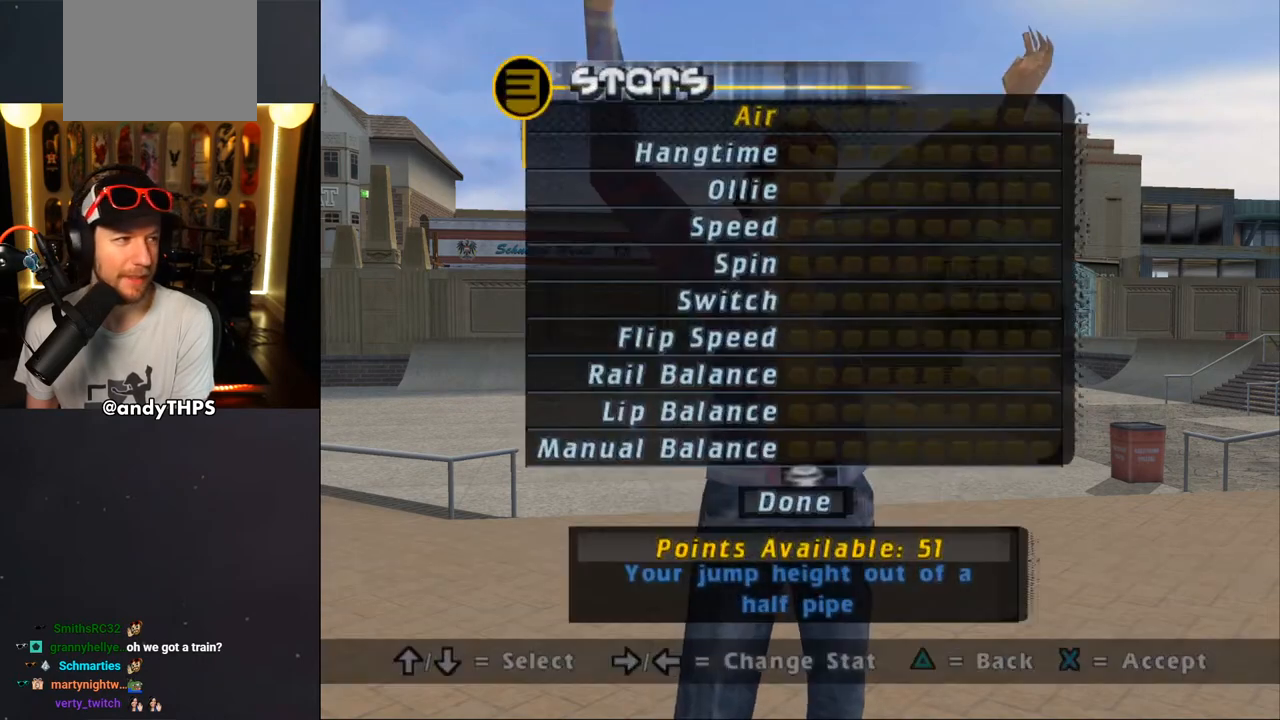
{"buttons": [], "left_stick": "center", "right_stick": "center", "events": []}
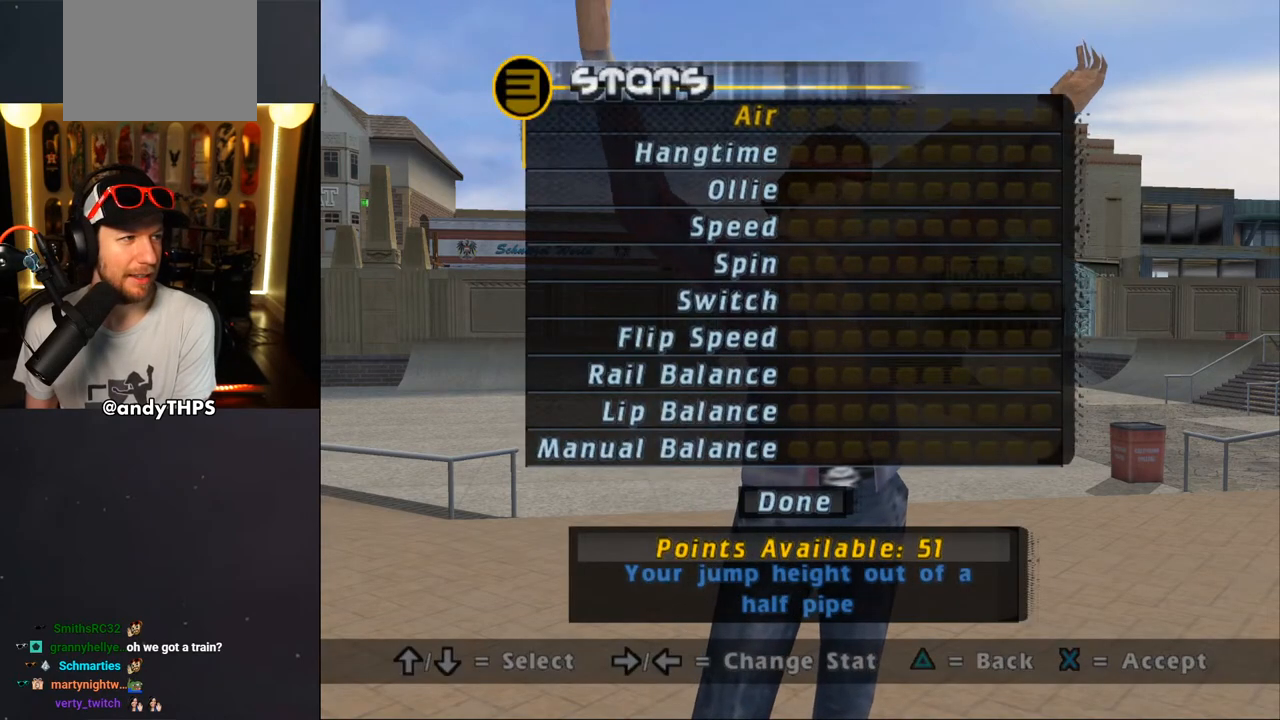
{"buttons": [], "left_stick": "center", "right_stick": "center", "events": []}
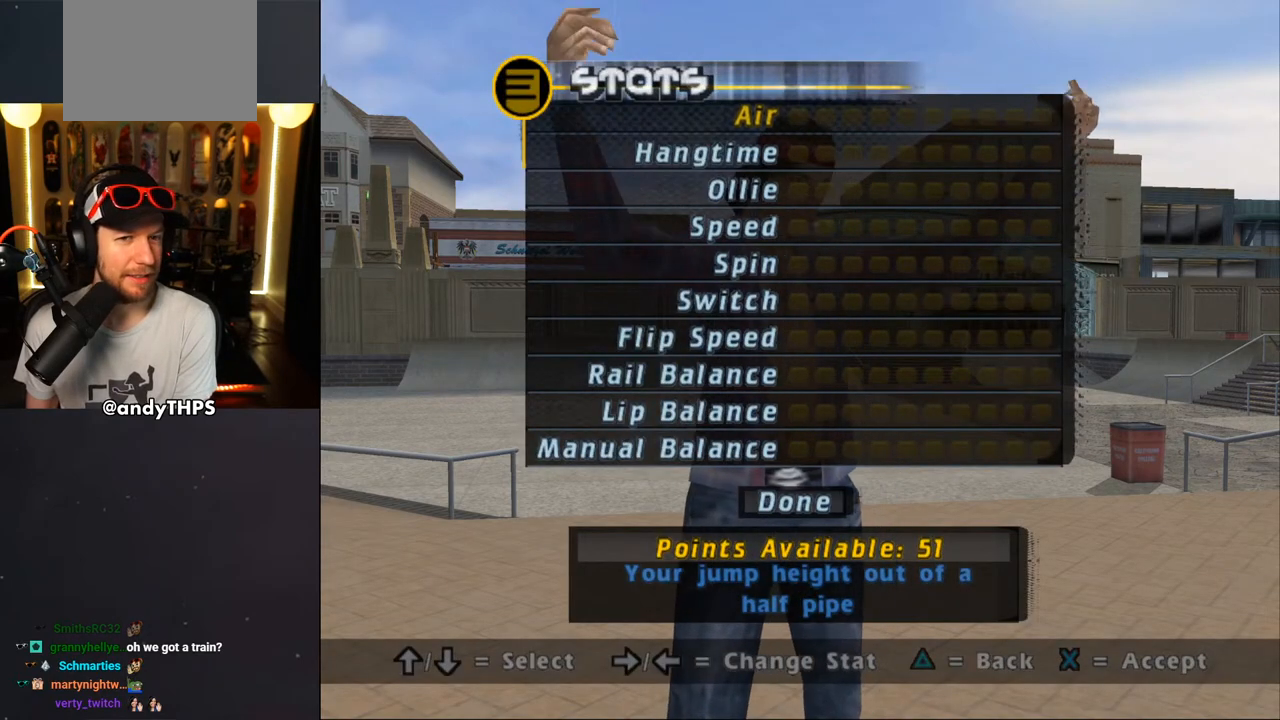
{"buttons": ["DPAD_UP"], "left_stick": "center", "right_stick": "center", "events": [[500, "DPAD_UP", "down"]]}
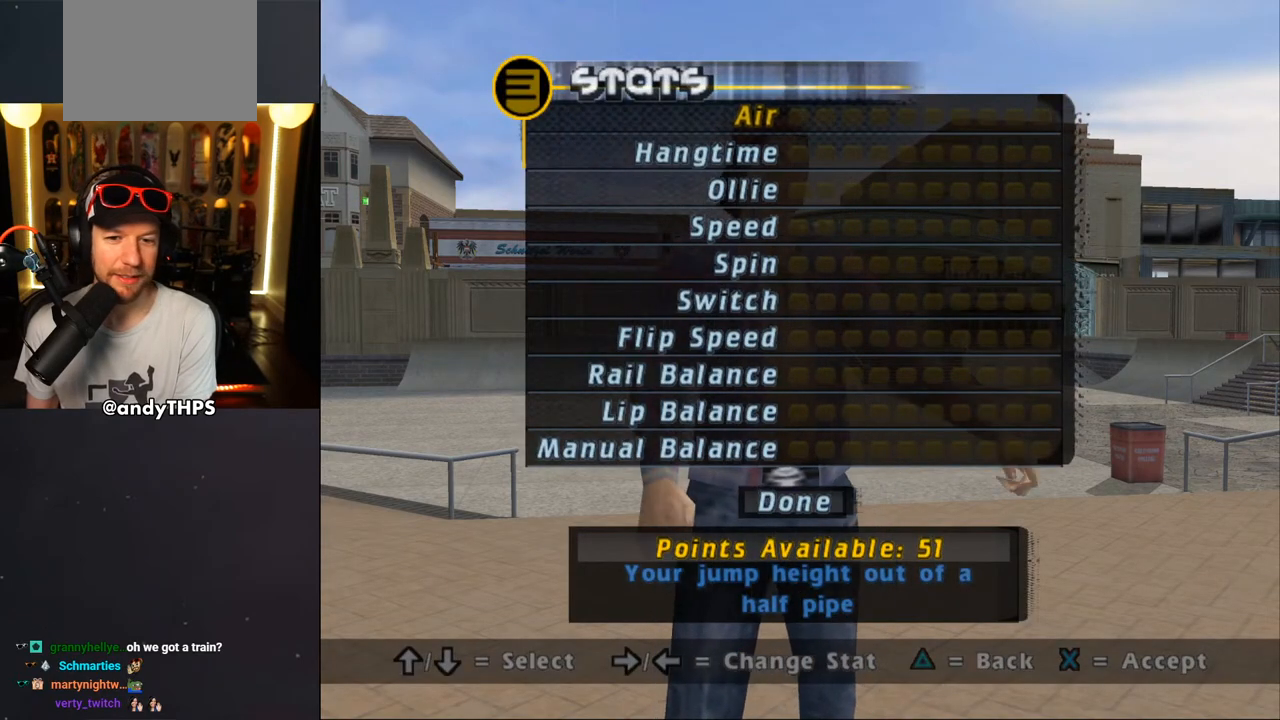
{"buttons": [], "left_stick": "center", "right_stick": "center", "events": [[200, "DPAD_UP", "up"]]}
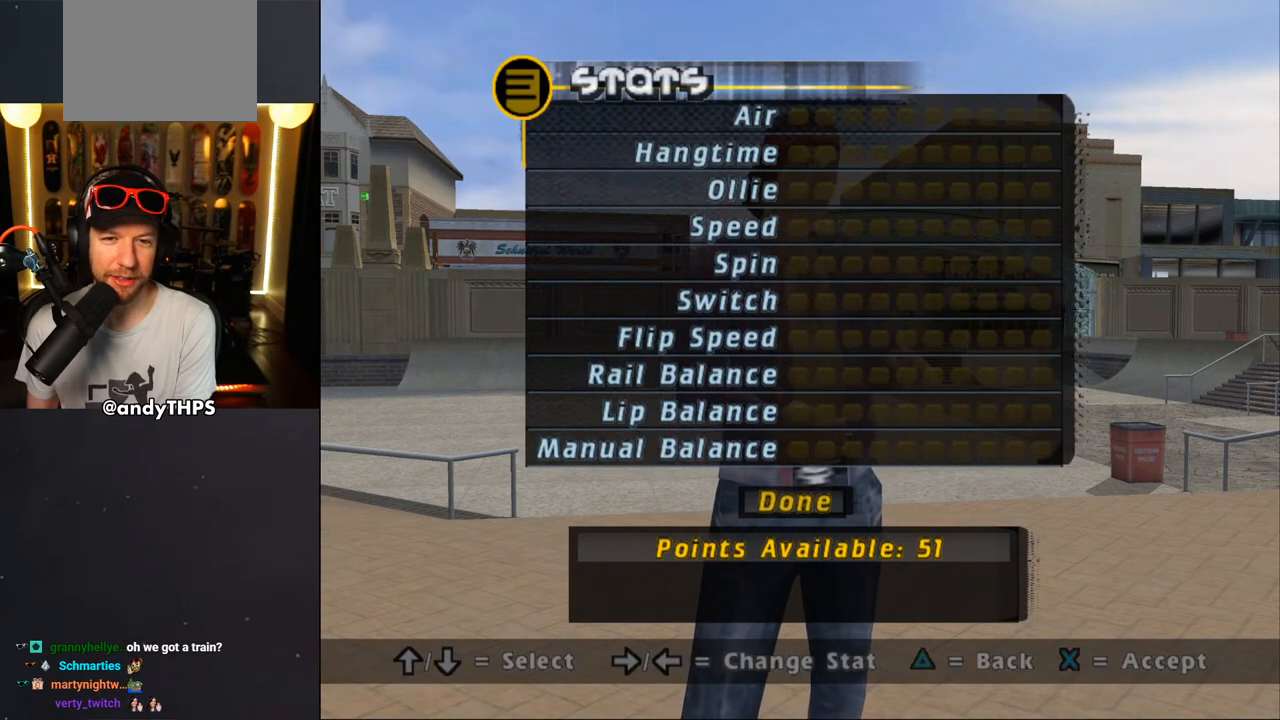
{"buttons": [], "left_stick": "center", "right_stick": "center", "events": [[250, "CROSS", "down"], [433, "CROSS", "up"]]}
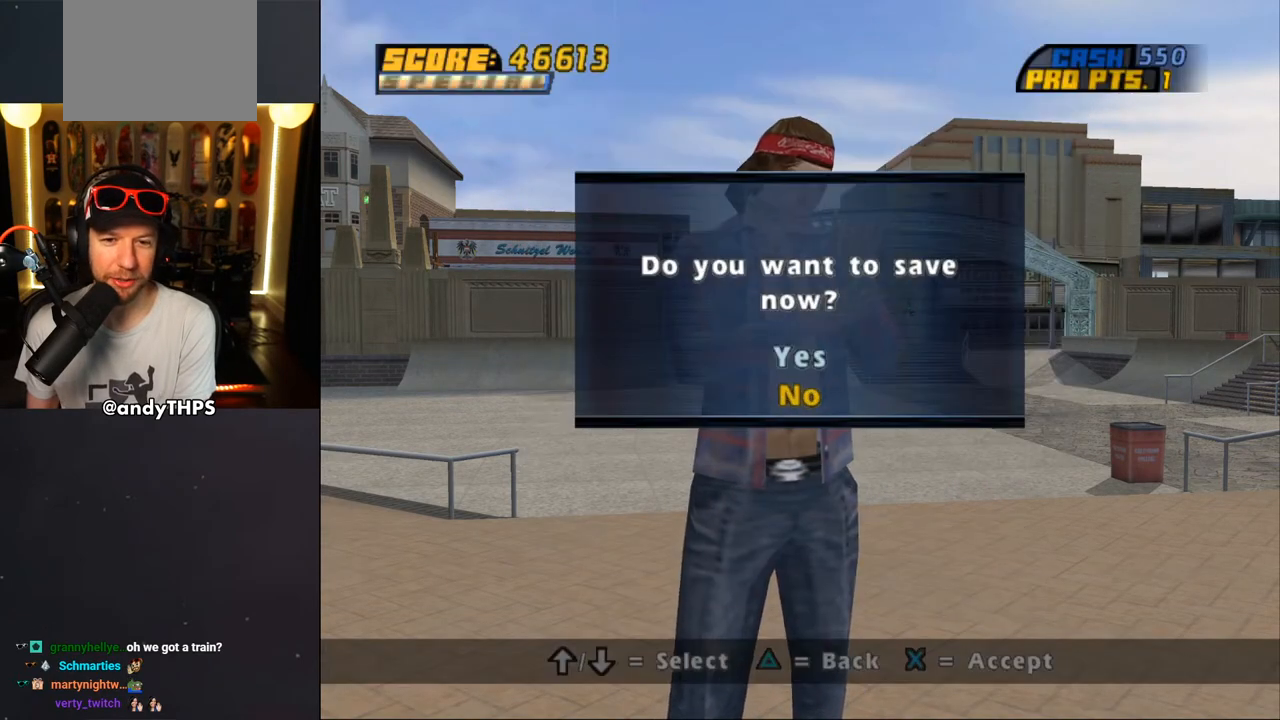
{"buttons": ["CROSS"], "left_stick": "center", "right_stick": "center", "events": [[500, "CROSS", "down"]]}
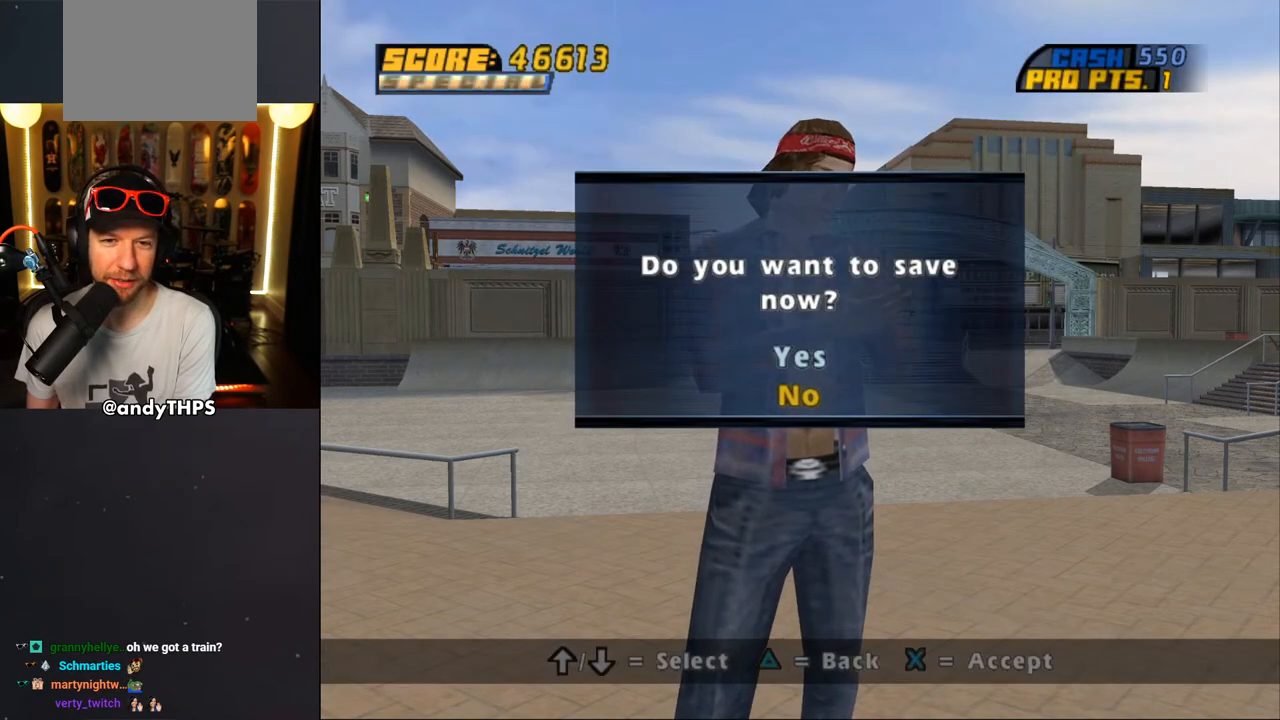
{"buttons": [], "left_stick": "center", "right_stick": "center", "events": [[167, "CROSS", "up"]]}
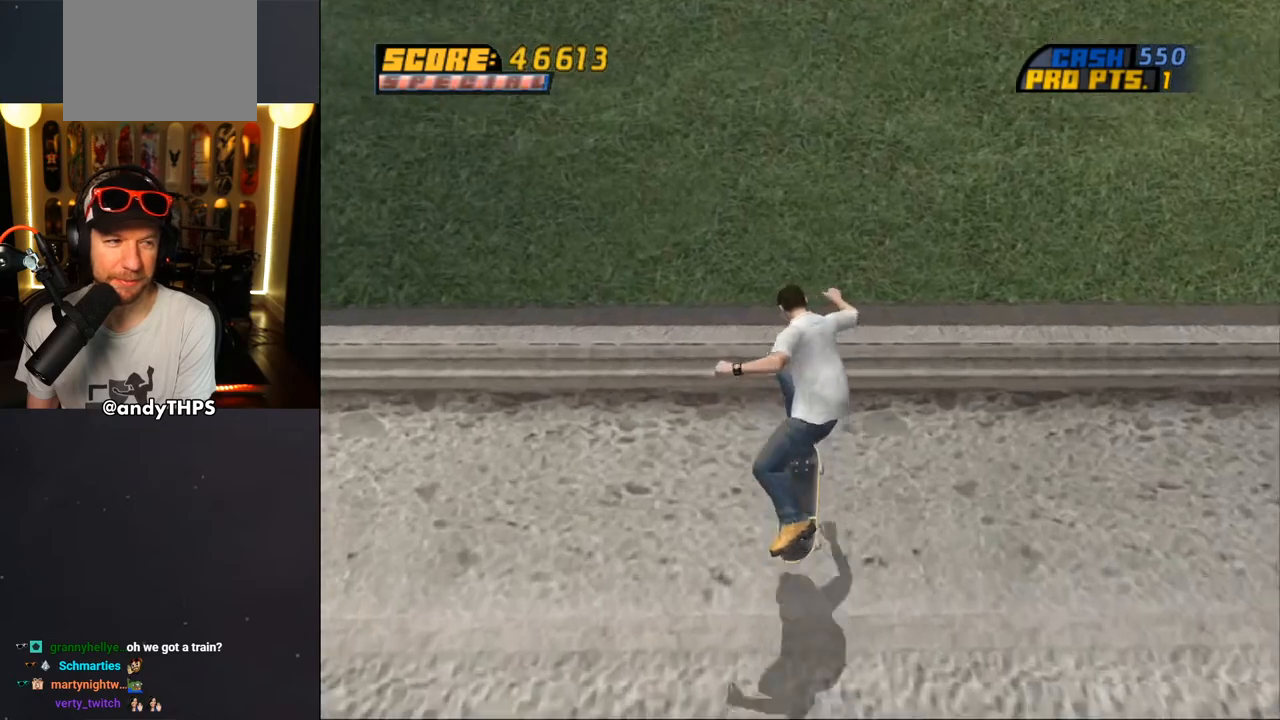
{"buttons": ["CROSS", "DPAD_DOWN"], "left_stick": "center", "right_stick": "center", "events": [[250, "CROSS", "down"], [267, "DPAD_DOWN", "down"], [383, "DPAD_DOWN", "up"], [450, "DPAD_DOWN", "down"]]}
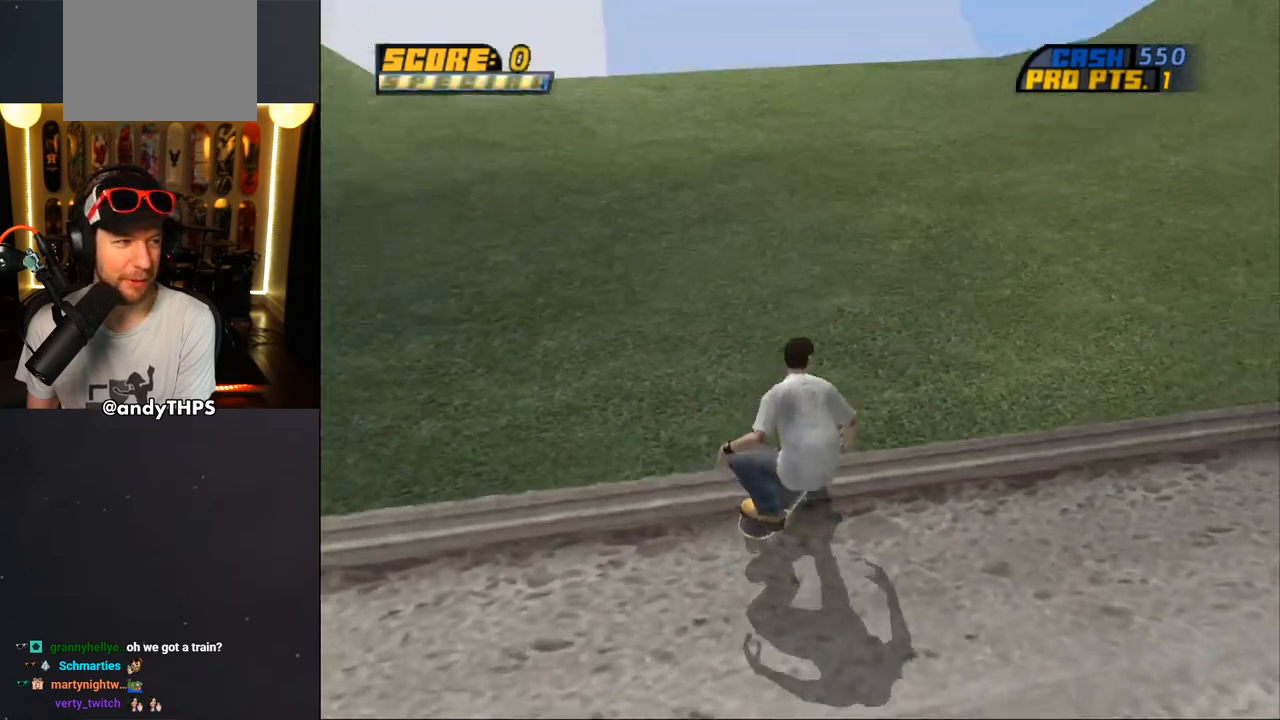
{"buttons": ["CROSS", "DPAD_RIGHT"], "left_stick": "center", "right_stick": "center", "events": [[17, "R1", "down"], [67, "DPAD_DOWN", "up"], [167, "R1", "up"], [450, "DPAD_RIGHT", "down"]]}
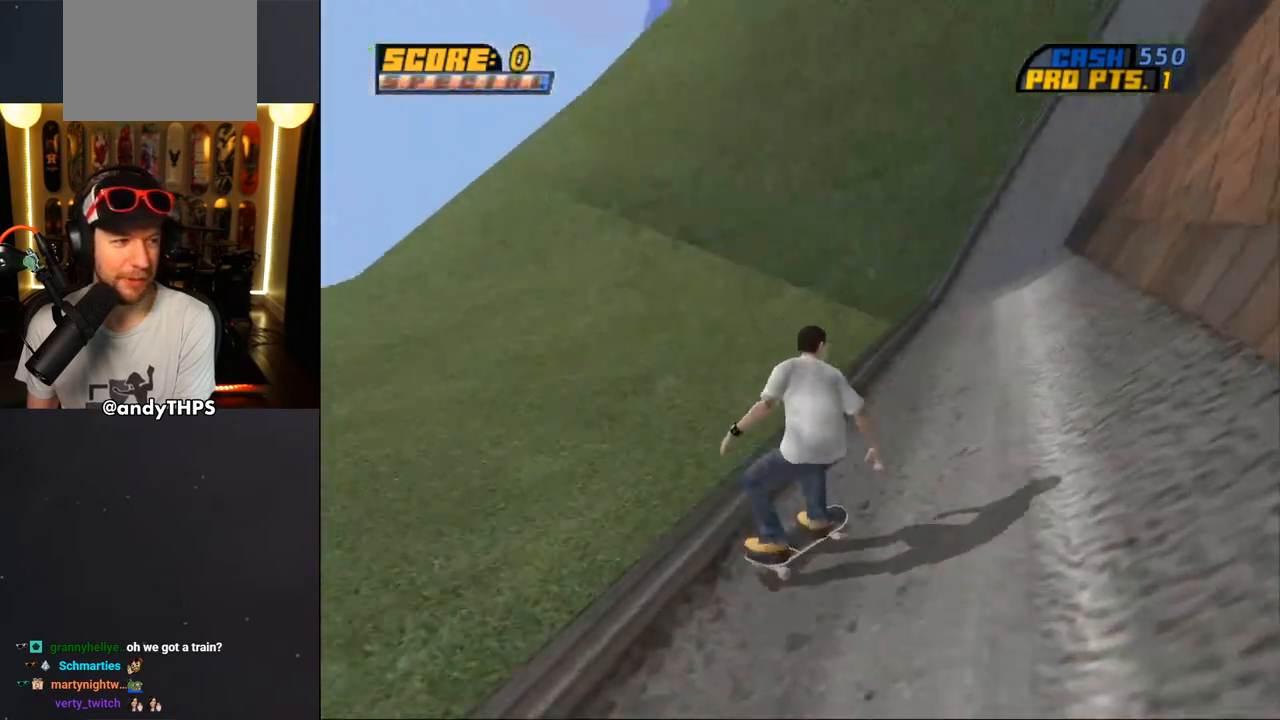
{"buttons": ["CROSS", "DPAD_DOWN", "DPAD_RIGHT"], "left_stick": "center", "right_stick": "center", "events": [[17, "DPAD_DOWN", "down"]]}
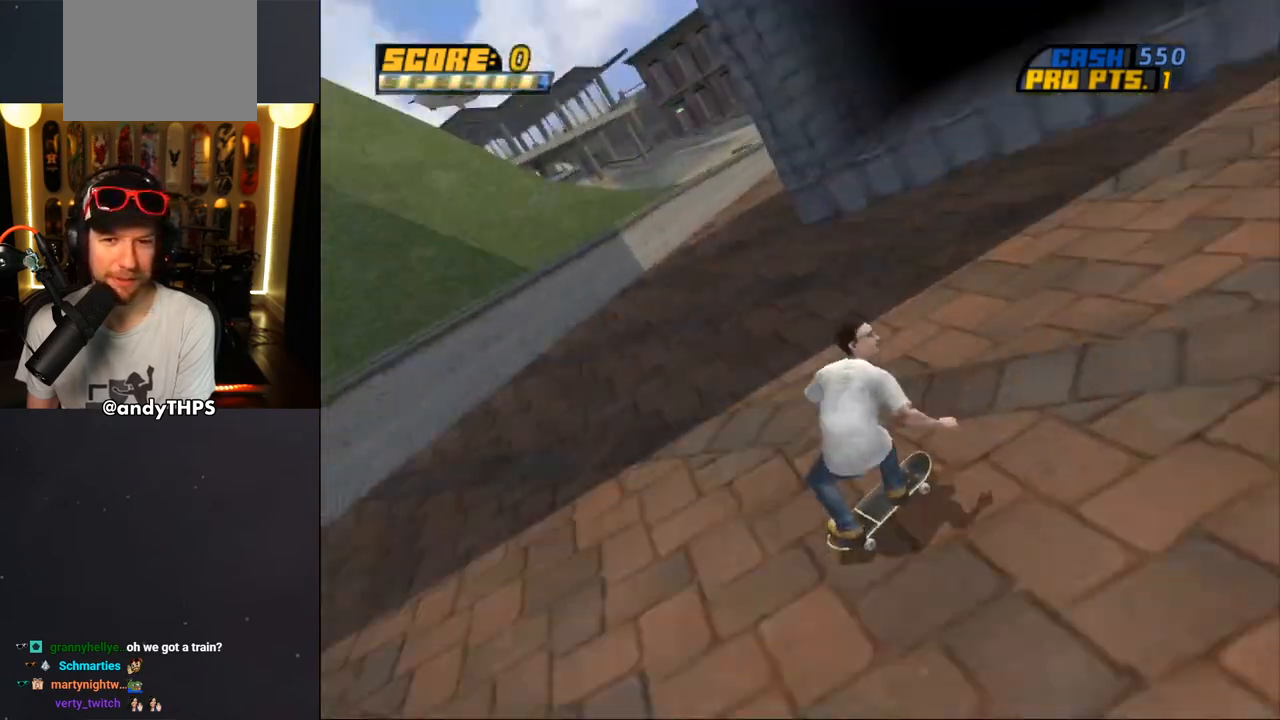
{"buttons": ["CROSS", "DPAD_DOWN", "DPAD_LEFT"], "left_stick": "center", "right_stick": "center", "events": [[133, "DPAD_RIGHT", "up"], [167, "DPAD_LEFT", "down"]]}
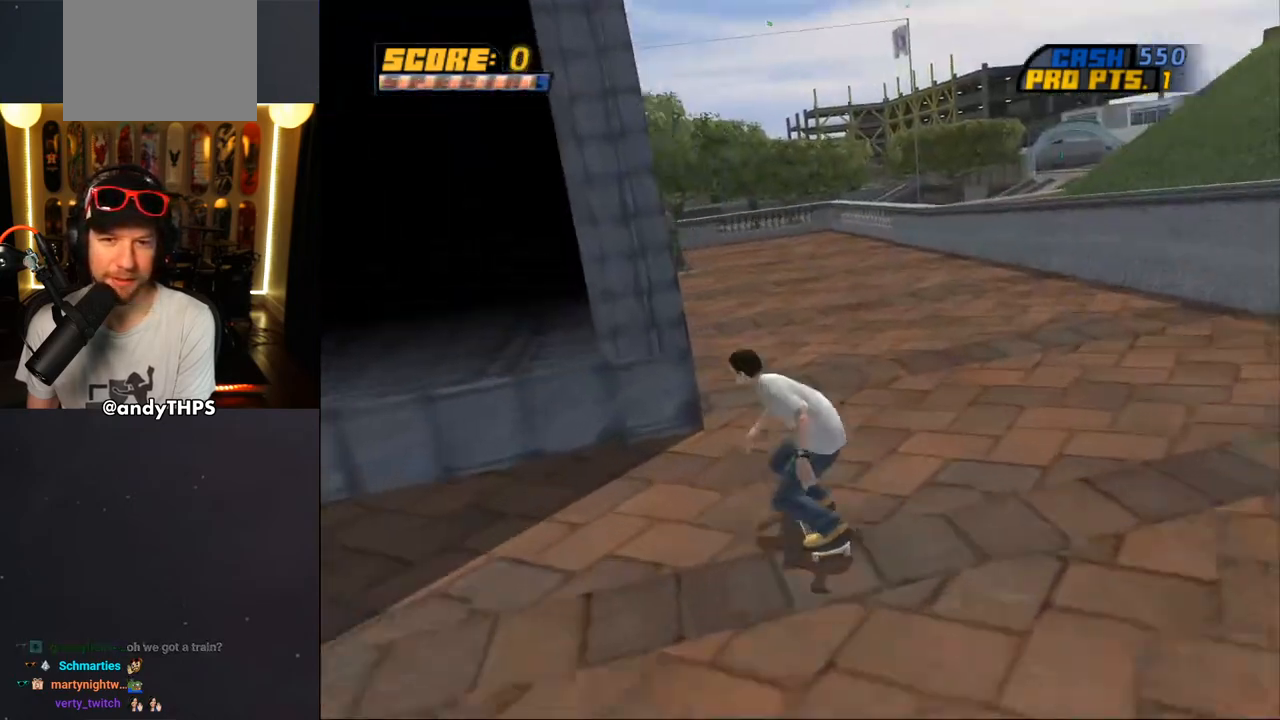
{"buttons": [], "left_stick": "center", "right_stick": "center", "events": [[200, "CROSS", "up"], [283, "DPAD_LEFT", "up"], [300, "DPAD_DOWN", "up"], [333, "CROSS", "down"], [483, "CROSS", "up"]]}
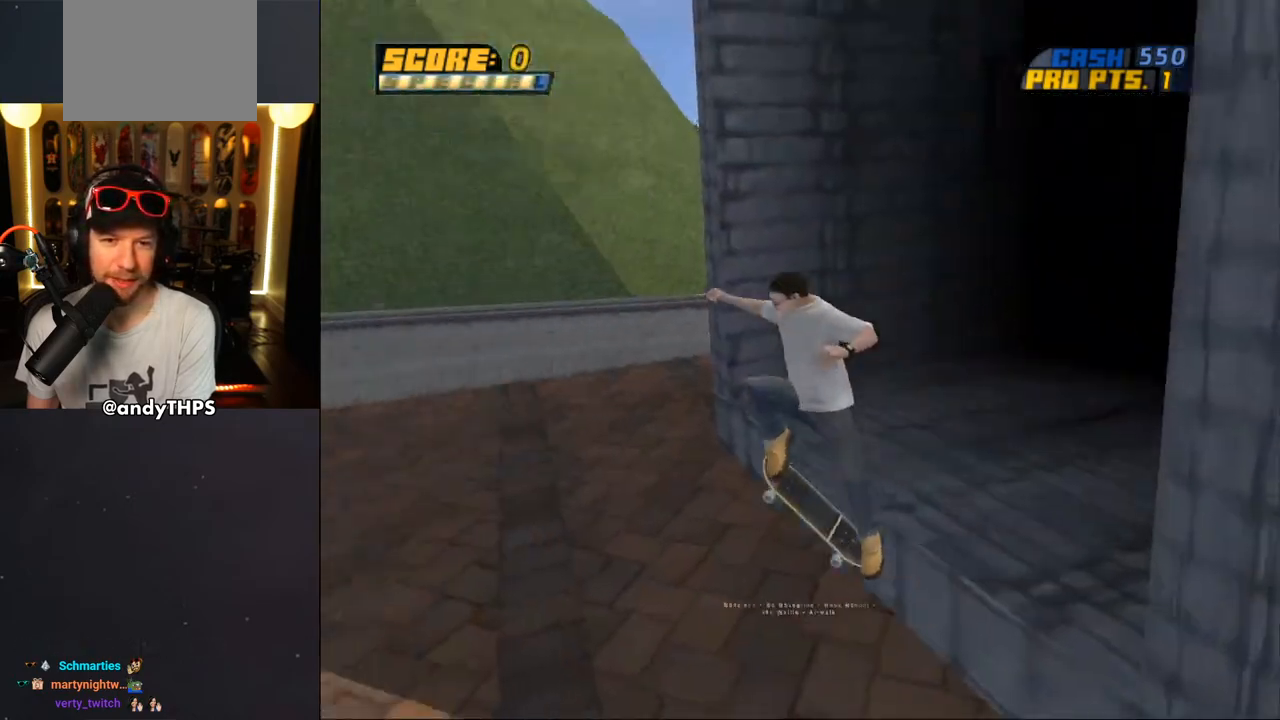
{"buttons": ["CROSS", "DPAD_DOWN", "DPAD_LEFT"], "left_stick": "center", "right_stick": "center", "events": [[300, "DPAD_LEFT", "down"], [317, "DPAD_DOWN", "down"], [350, "CROSS", "down"]]}
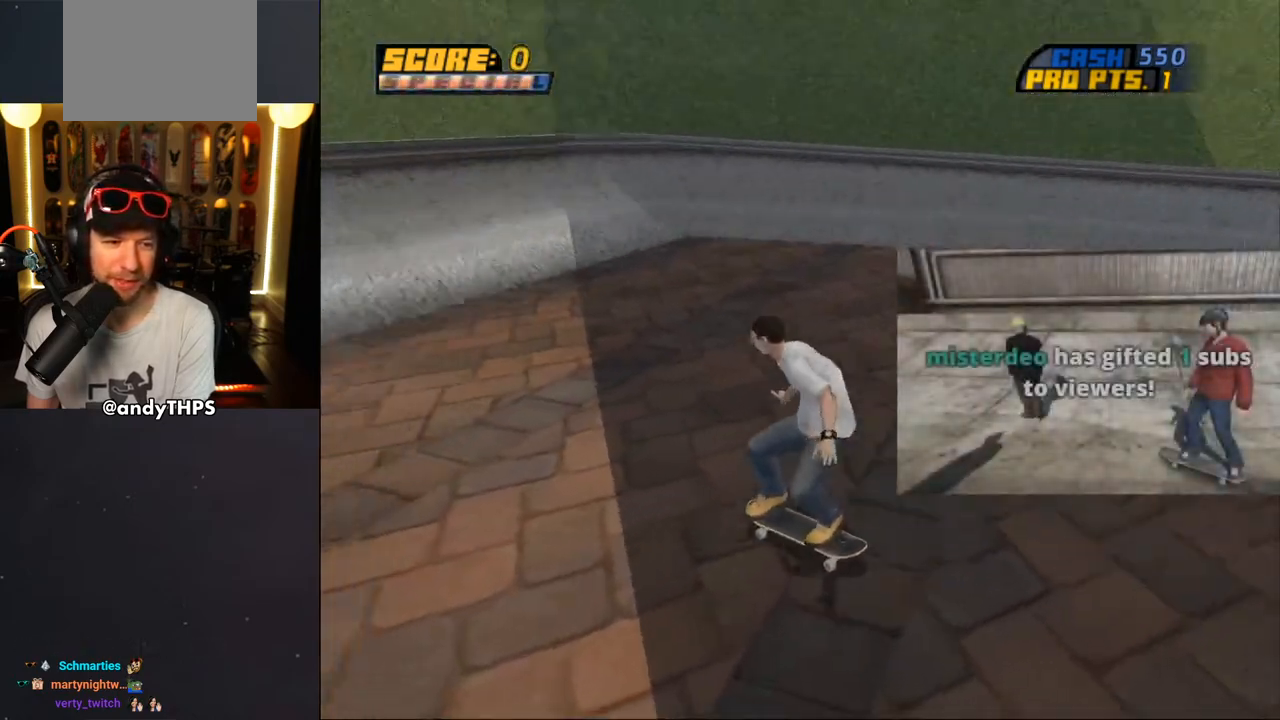
{"buttons": ["CROSS"], "left_stick": "center", "right_stick": "center", "events": [[133, "DPAD_DOWN", "up"], [167, "DPAD_LEFT", "up"], [350, "DPAD_RIGHT", "down"], [350, "DPAD_UP", "down"], [400, "DPAD_UP", "up"], [483, "DPAD_RIGHT", "up"]]}
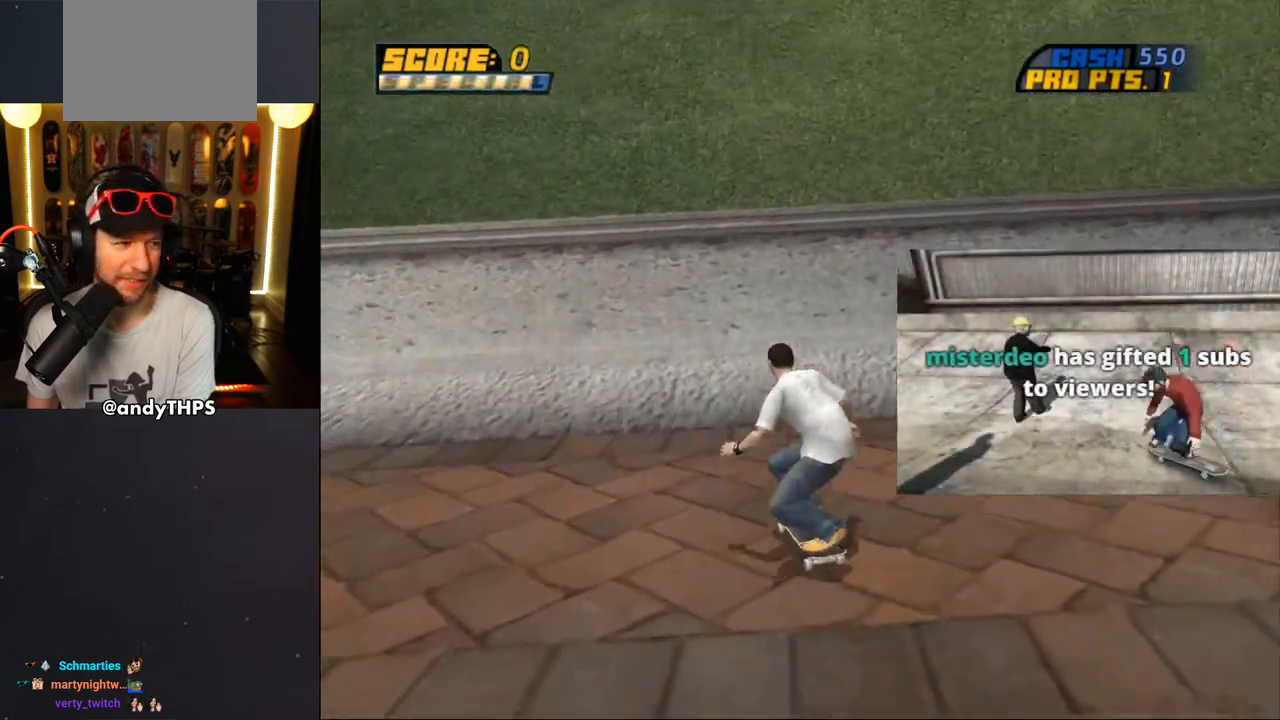
{"buttons": ["DPAD_RIGHT"], "left_stick": "center", "right_stick": "center", "events": [[50, "DPAD_UP", "down"], [167, "DPAD_UP", "up"], [217, "DPAD_UP", "down"], [300, "DPAD_RIGHT", "down"], [317, "DPAD_UP", "up"], [400, "DPAD_RIGHT", "up"], [467, "CROSS", "up"], [467, "DPAD_RIGHT", "down"]]}
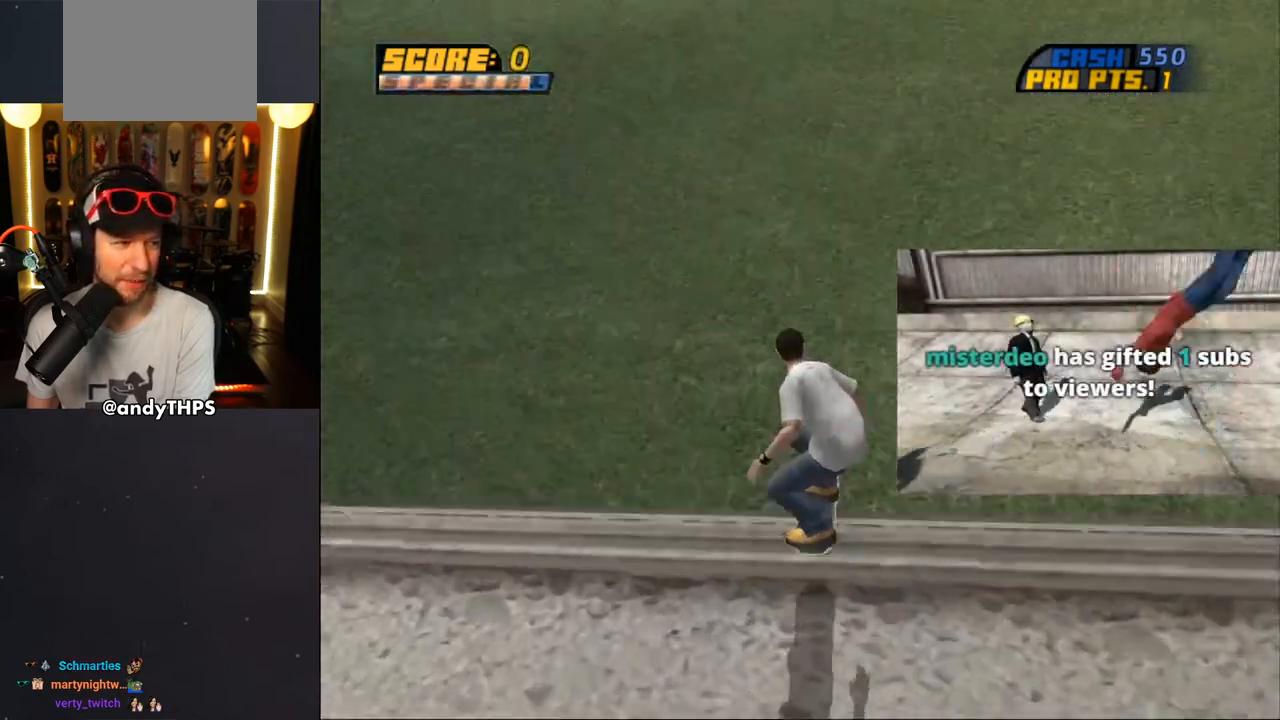
{"buttons": ["CIRCLE"], "left_stick": "center", "right_stick": "center", "events": [[17, "R1", "down"], [33, "CIRCLE", "down"], [467, "DPAD_RIGHT", "up"], [500, "R1", "up"]]}
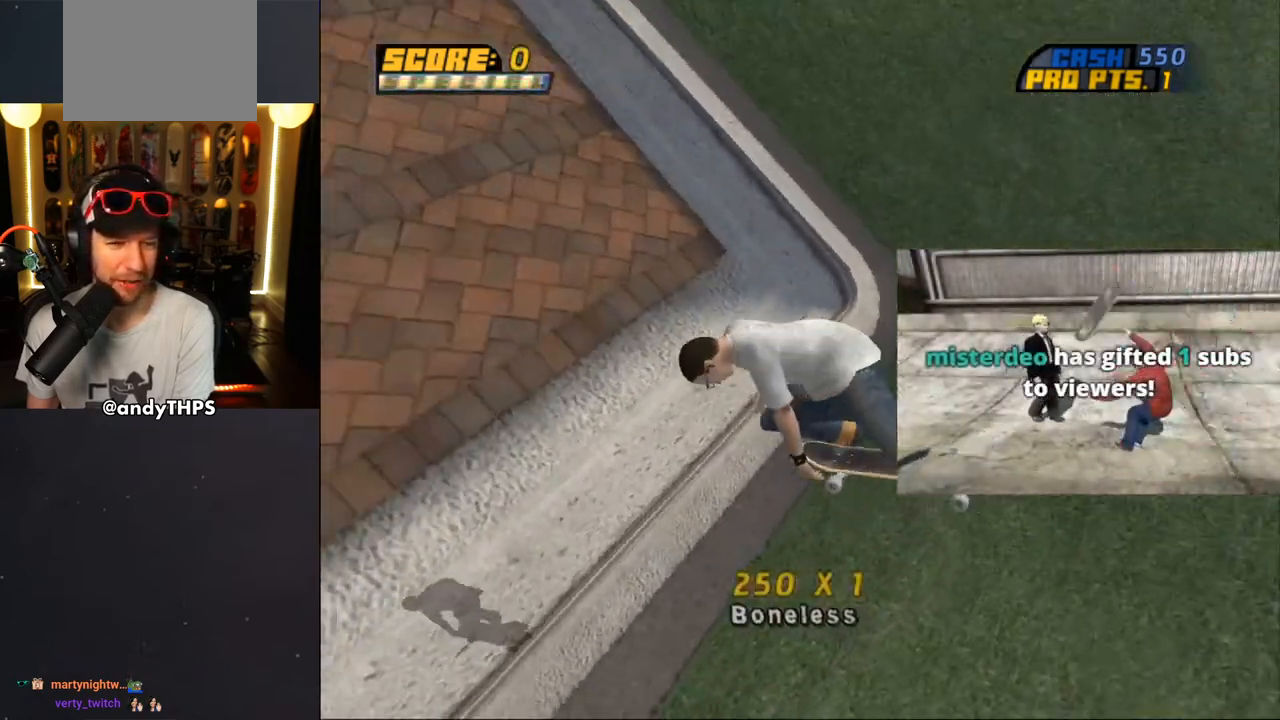
{"buttons": [], "left_stick": "center", "right_stick": "center", "events": [[400, "CIRCLE", "up"]]}
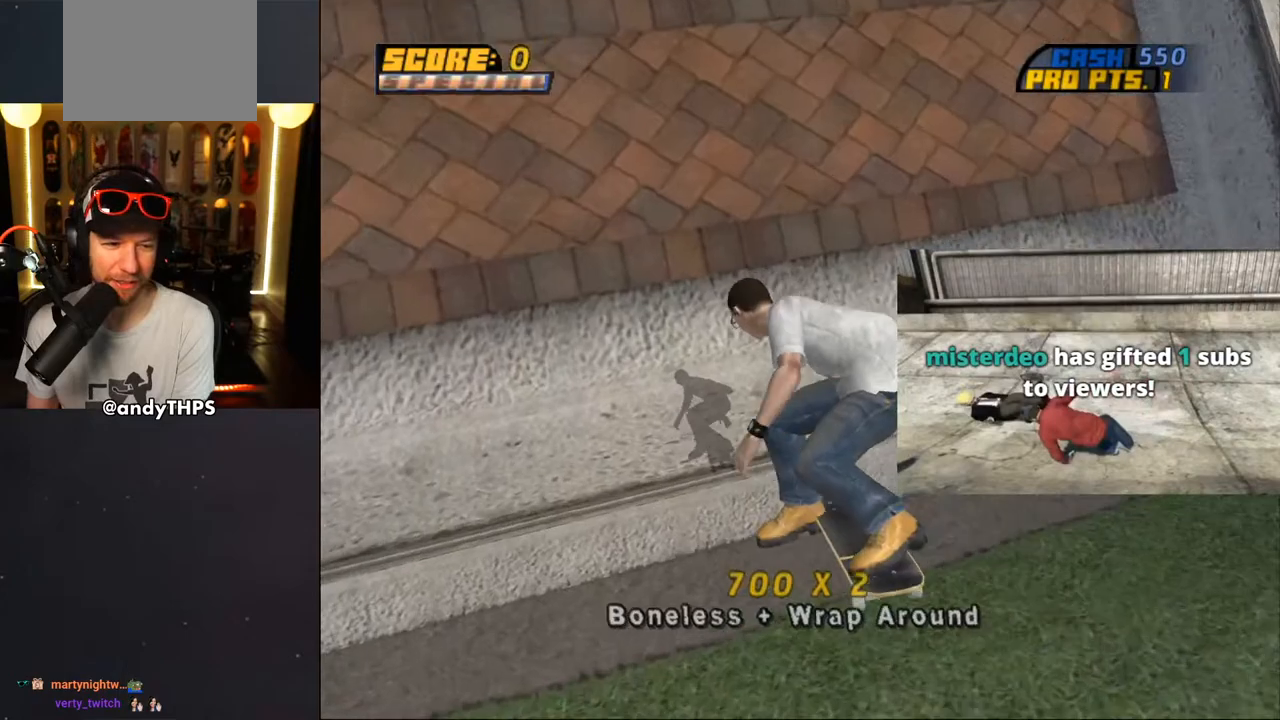
{"buttons": ["CROSS", "DPAD_DOWN", "DPAD_LEFT"], "left_stick": "center", "right_stick": "center", "events": [[67, "CROSS", "down"], [417, "DPAD_LEFT", "down"], [450, "DPAD_DOWN", "down"]]}
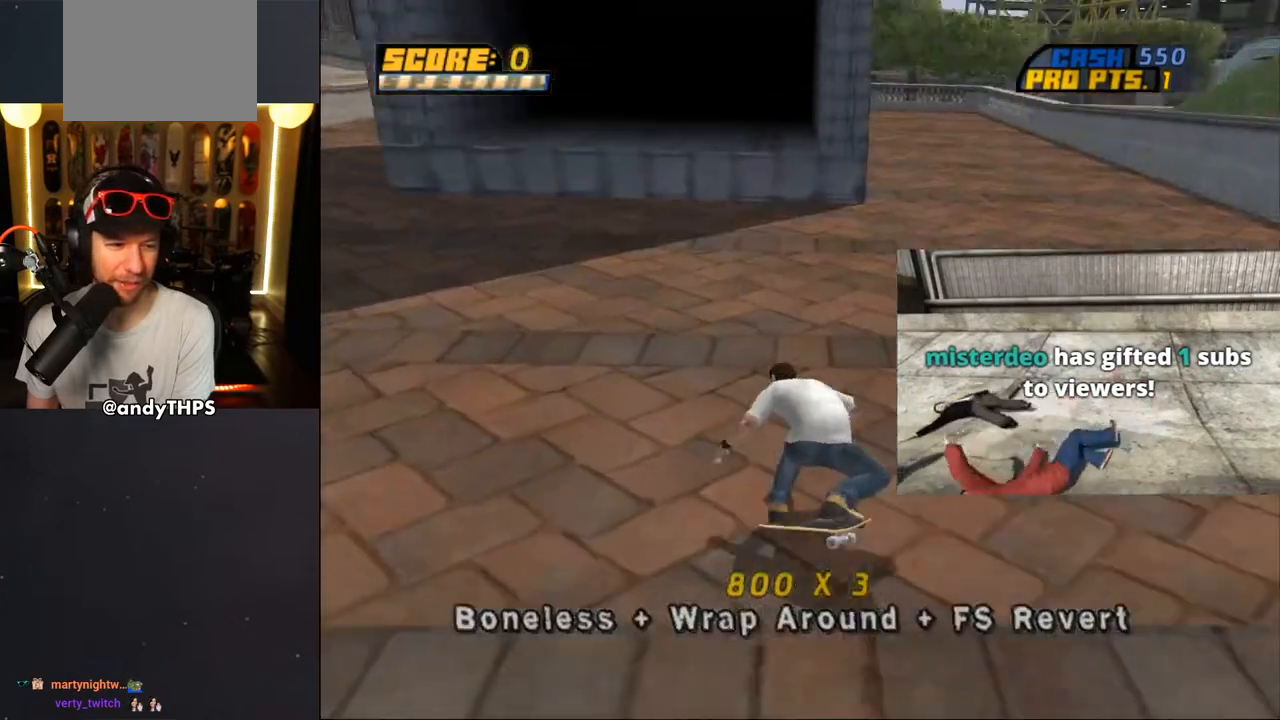
{"buttons": ["CROSS"], "left_stick": "center", "right_stick": "center", "events": [[33, "DPAD_DOWN", "up"], [83, "DPAD_LEFT", "up"]]}